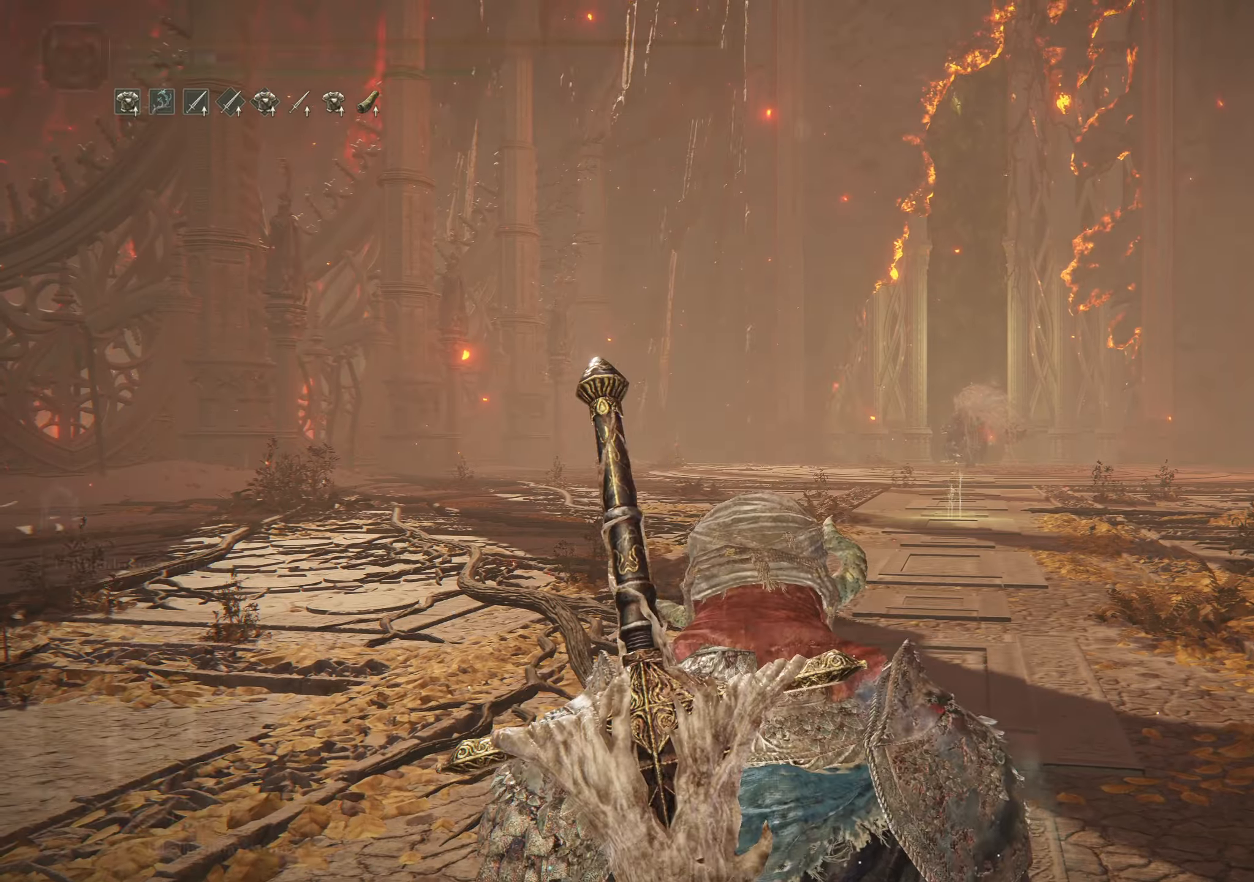
Gameplay with keyboard and mouse; each line is a JSON object with the keys and mouse buttons held at the frame after it. "events" lists presses ("down") and releases ("up") of "1", "2", "3", "4", "5", "a", "alt", "c", "caps_lock", "ctrl", "d", "e", "f", "g", "q", "r", "s", "shift", "space", "t", "tab", "v", "w", "x", "z", "mouse_left", "mouse_wheel" and "mouse_right" between this image and that frame as [ms after this image, input, new state], when the widget could be followed in between. "mouse_left", "mouse_wheel", "mouse_right" = the "left", "wheel", "right" buttons of the "mouse" list. No other keys are recorded. "wheel" means that the mouse wheel is clicked or scrolled. Not read: mouse_move.
{"keys": ["space", "w"], "mouse": [], "events": [[217, "w", "down"], [350, "space", "down"]]}
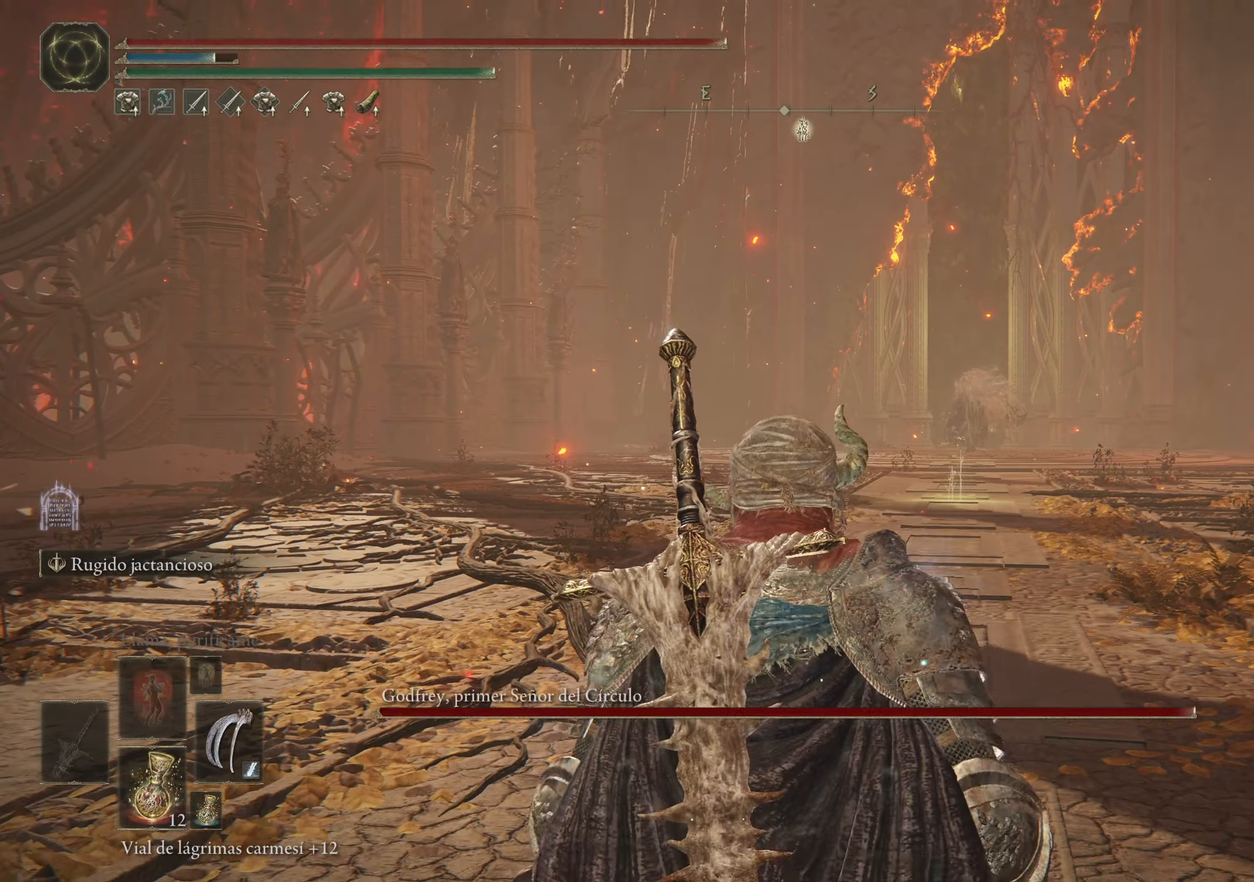
{"keys": ["space", "w"], "mouse": [], "events": [[317, "mouse_wheel", "down"], [467, "mouse_wheel", "up"]]}
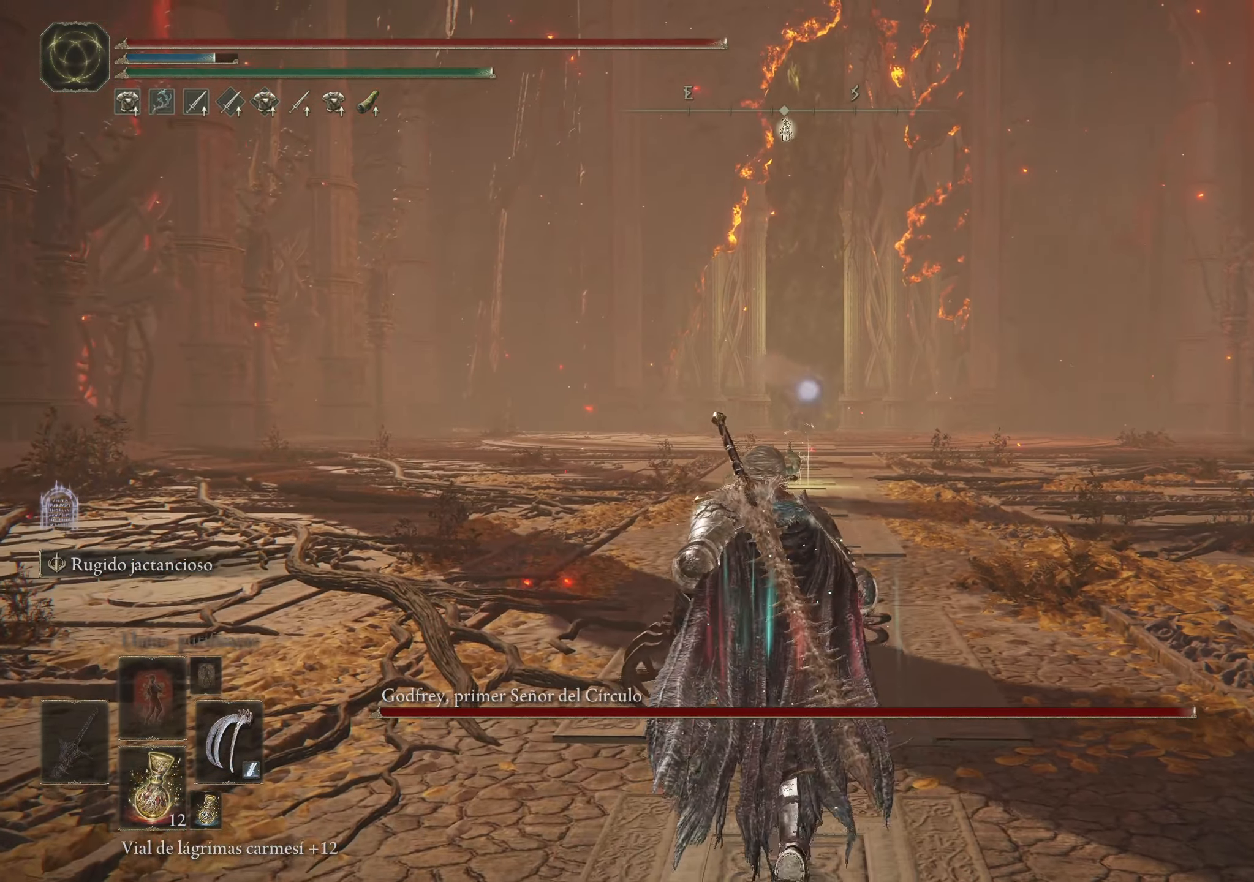
{"keys": ["space", "w"], "mouse": [], "events": []}
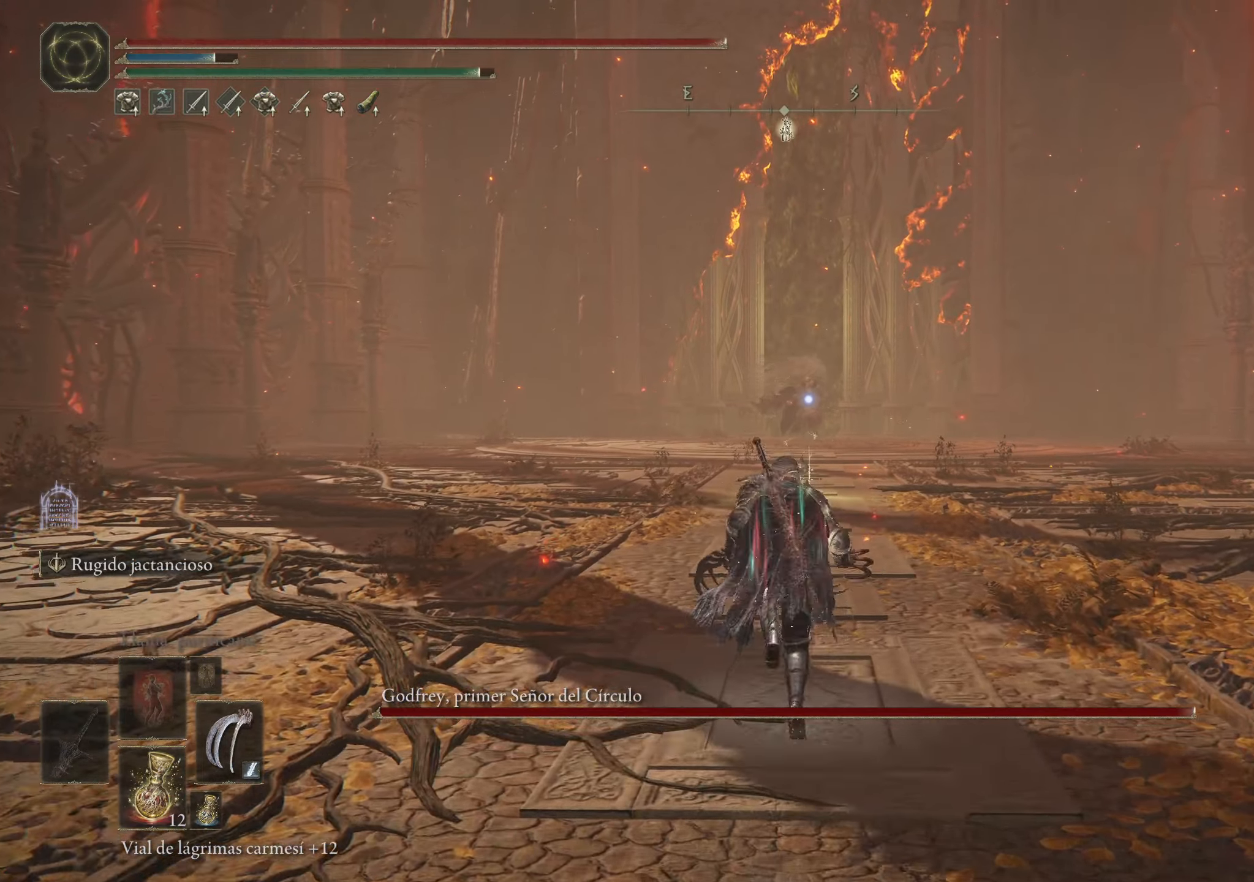
{"keys": ["space", "w"], "mouse": [], "events": [[250, "d", "down"], [433, "d", "up"]]}
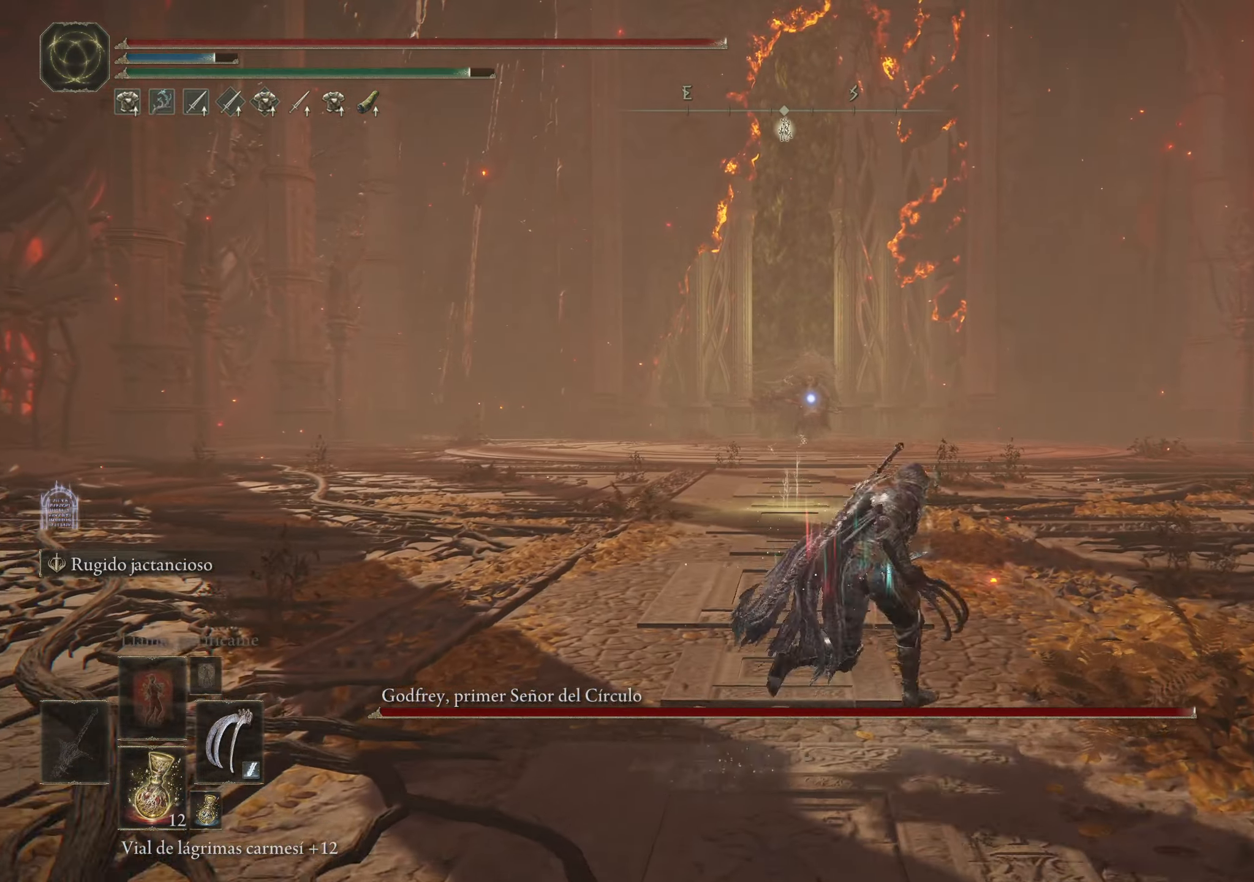
{"keys": ["space", "w"], "mouse": [], "events": []}
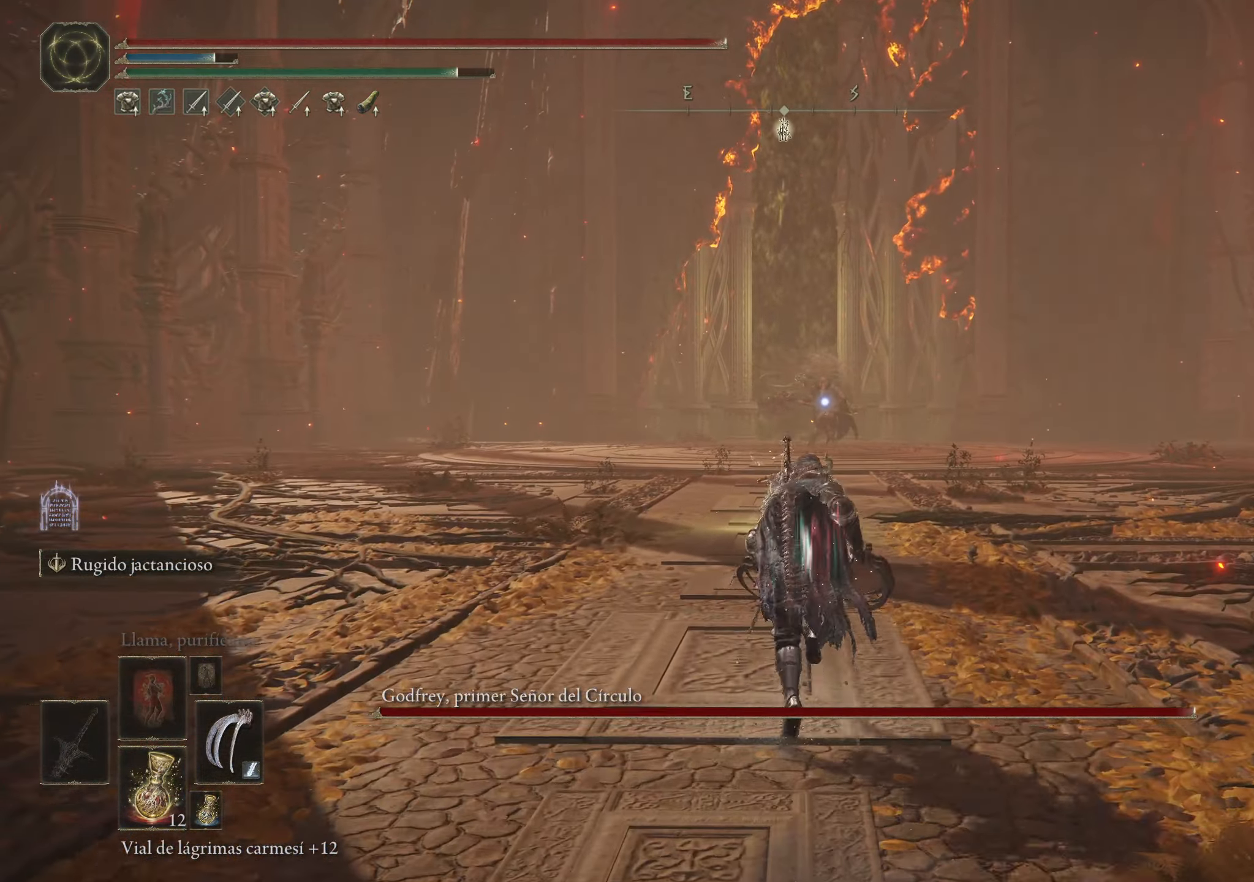
{"keys": ["space", "w"], "mouse": [], "events": []}
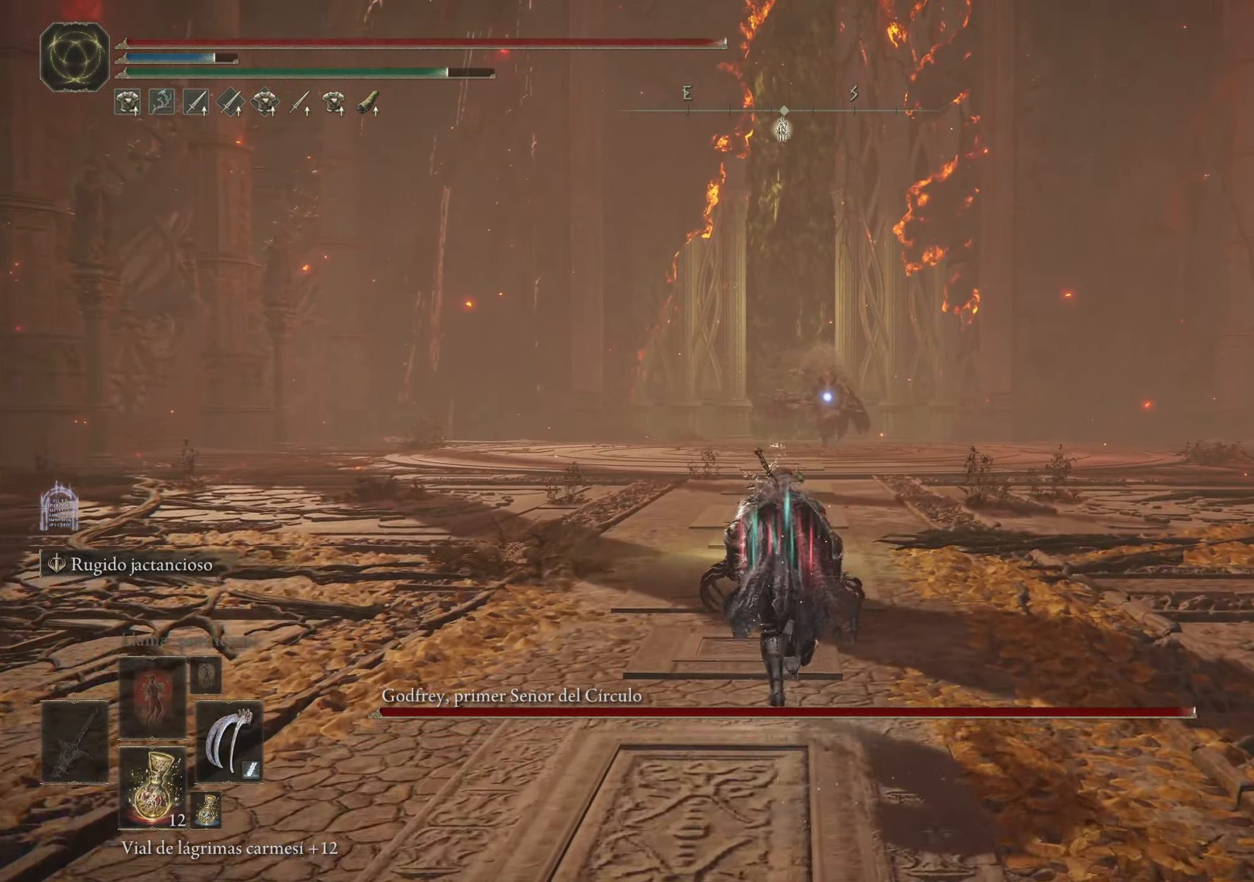
{"keys": ["space", "w"], "mouse": [], "events": [[116, "a", "down"], [250, "a", "up"]]}
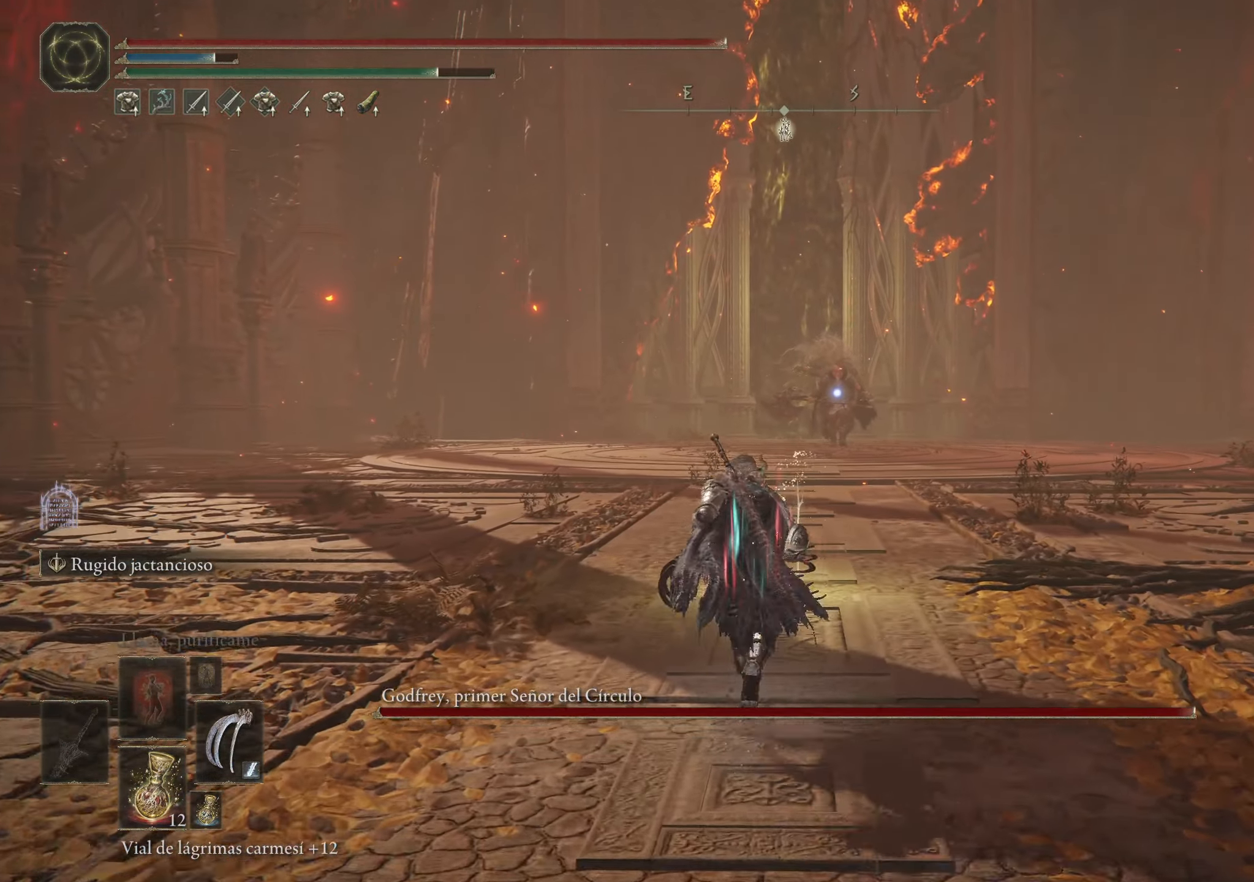
{"keys": ["space", "w"], "mouse": [], "events": []}
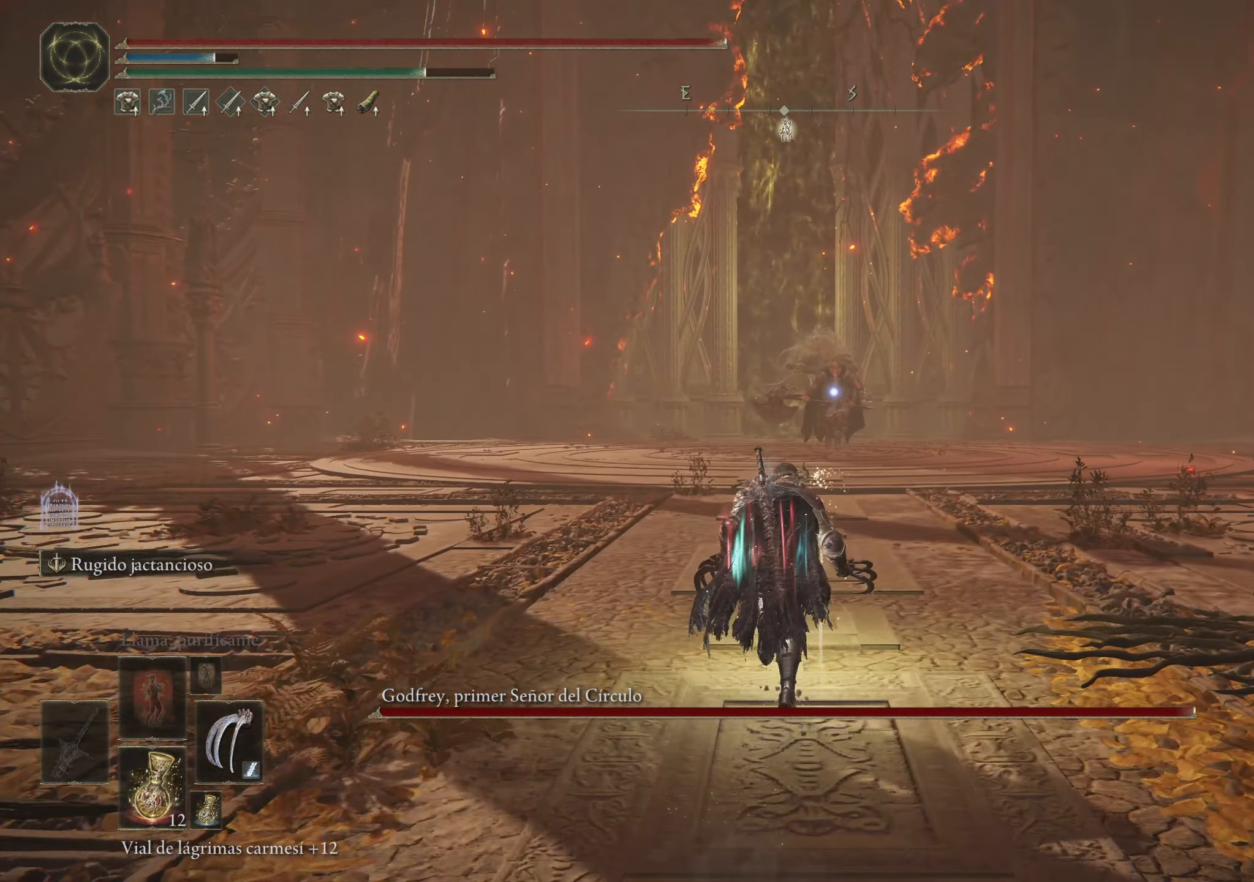
{"keys": ["space"], "mouse": [], "events": [[233, "q", "down"], [283, "q", "up"], [383, "q", "down"], [483, "q", "up"], [483, "w", "up"]]}
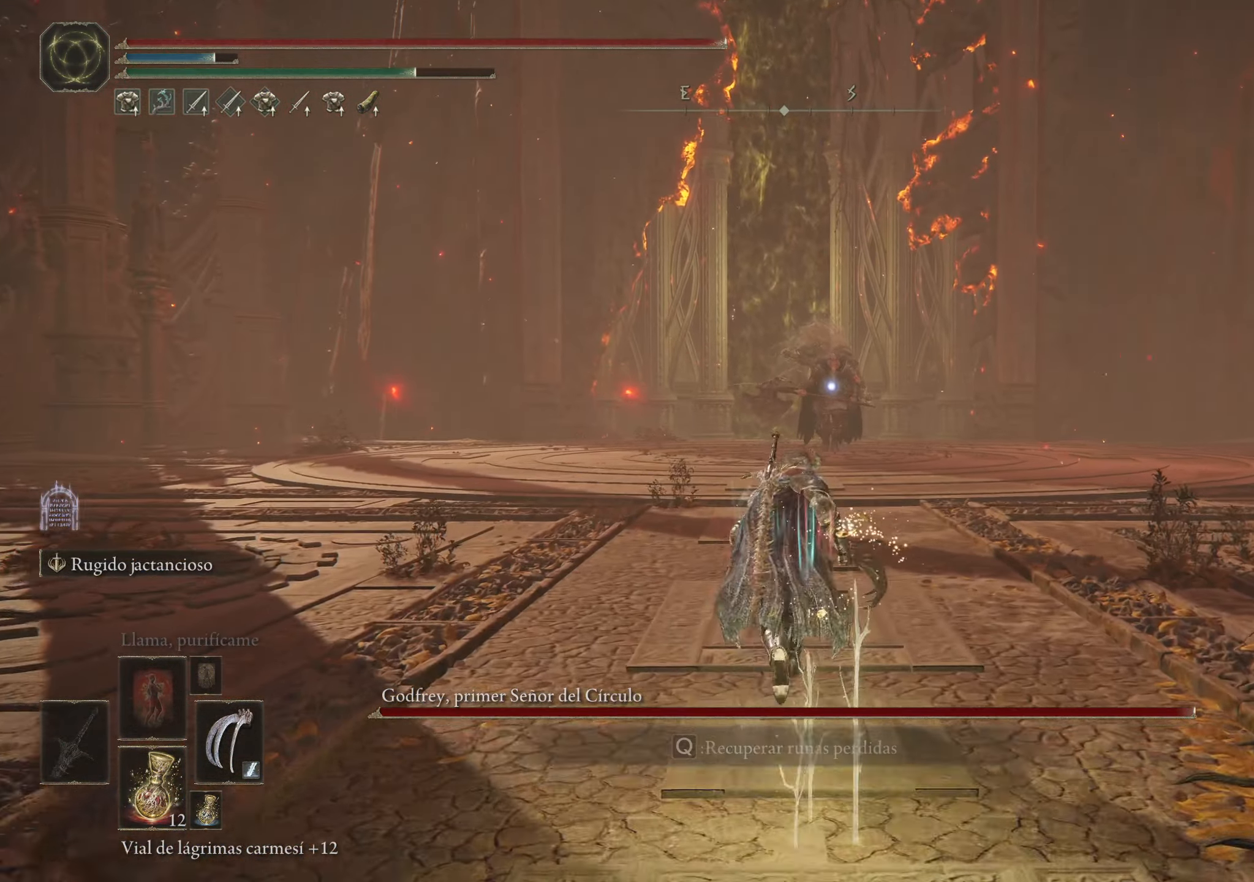
{"keys": ["s"], "mouse": [], "events": [[116, "space", "up"], [166, "s", "down"]]}
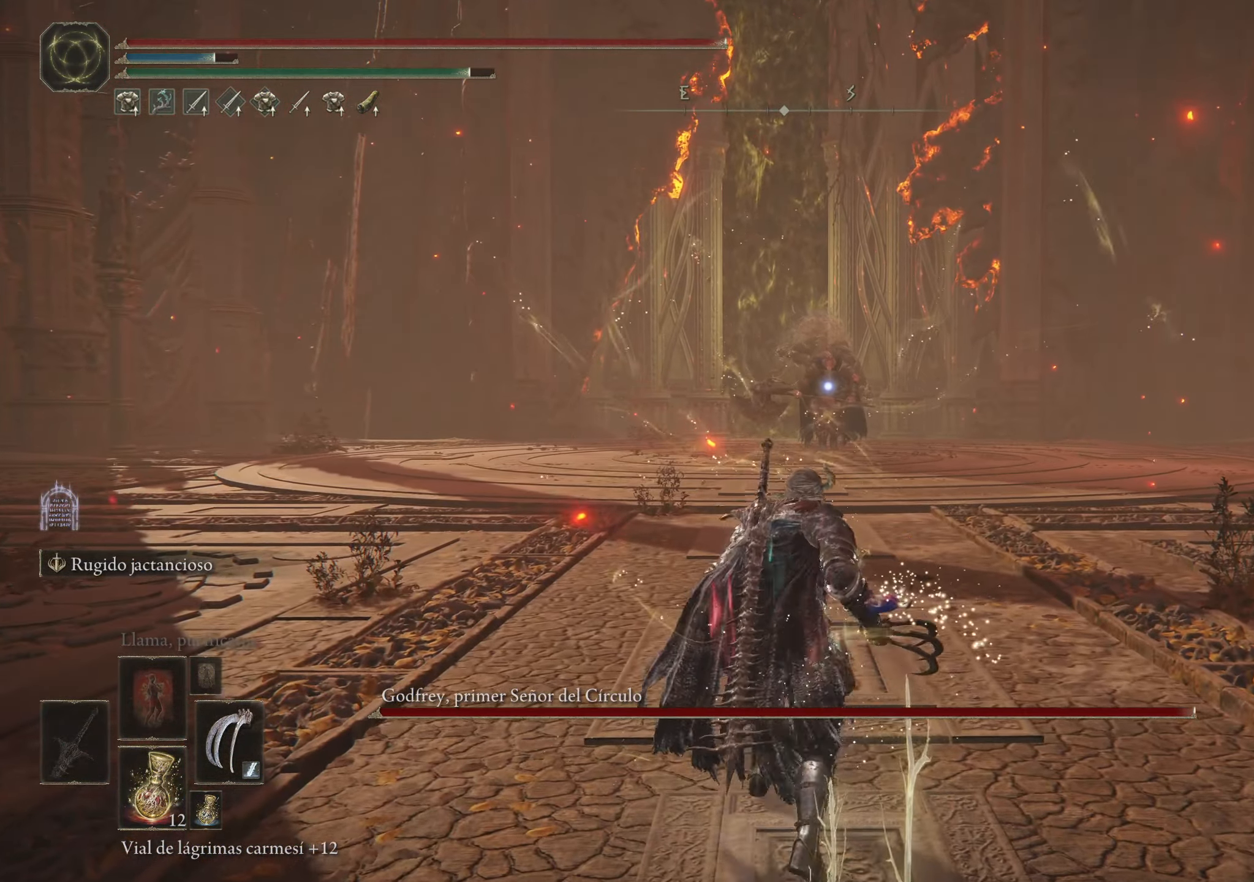
{"keys": ["s"], "mouse": [], "events": []}
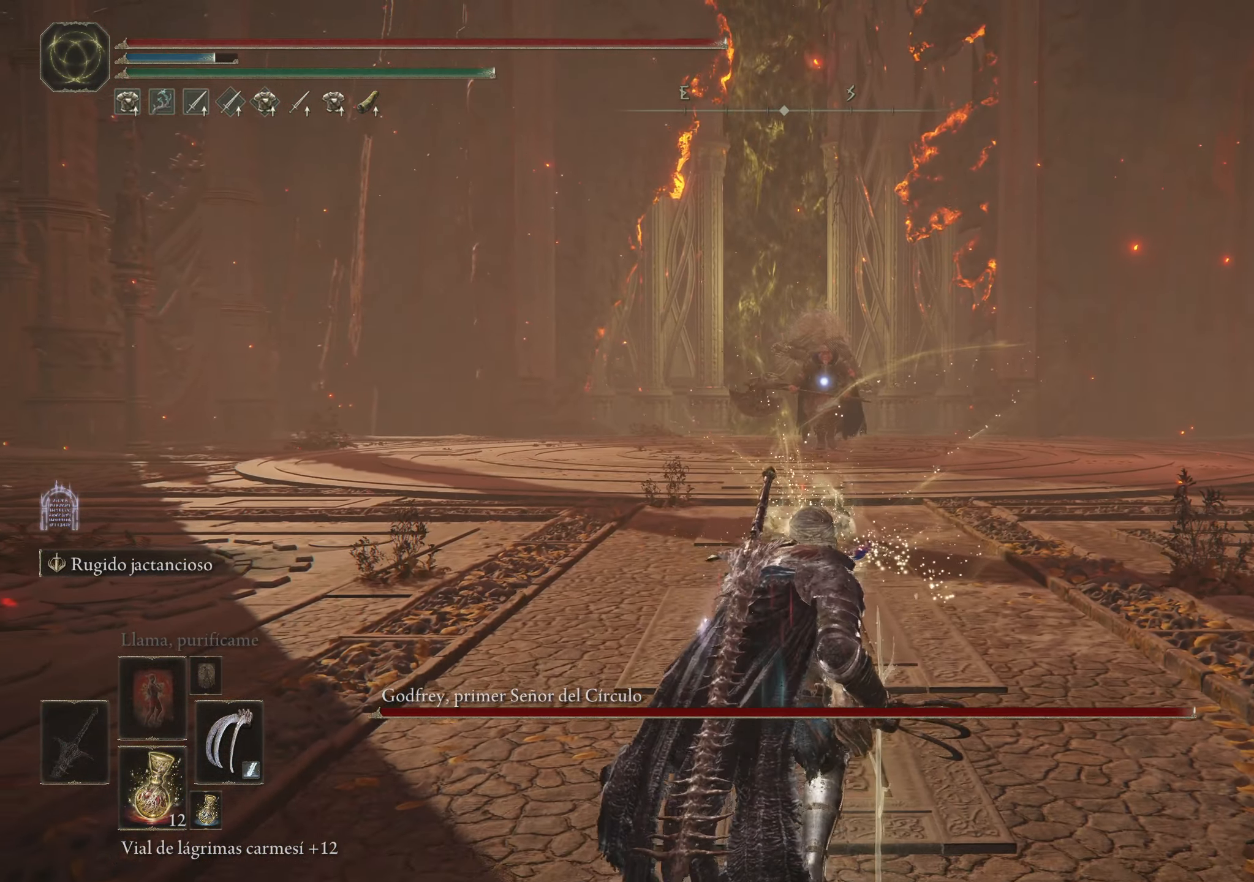
{"keys": ["s"], "mouse": [], "events": []}
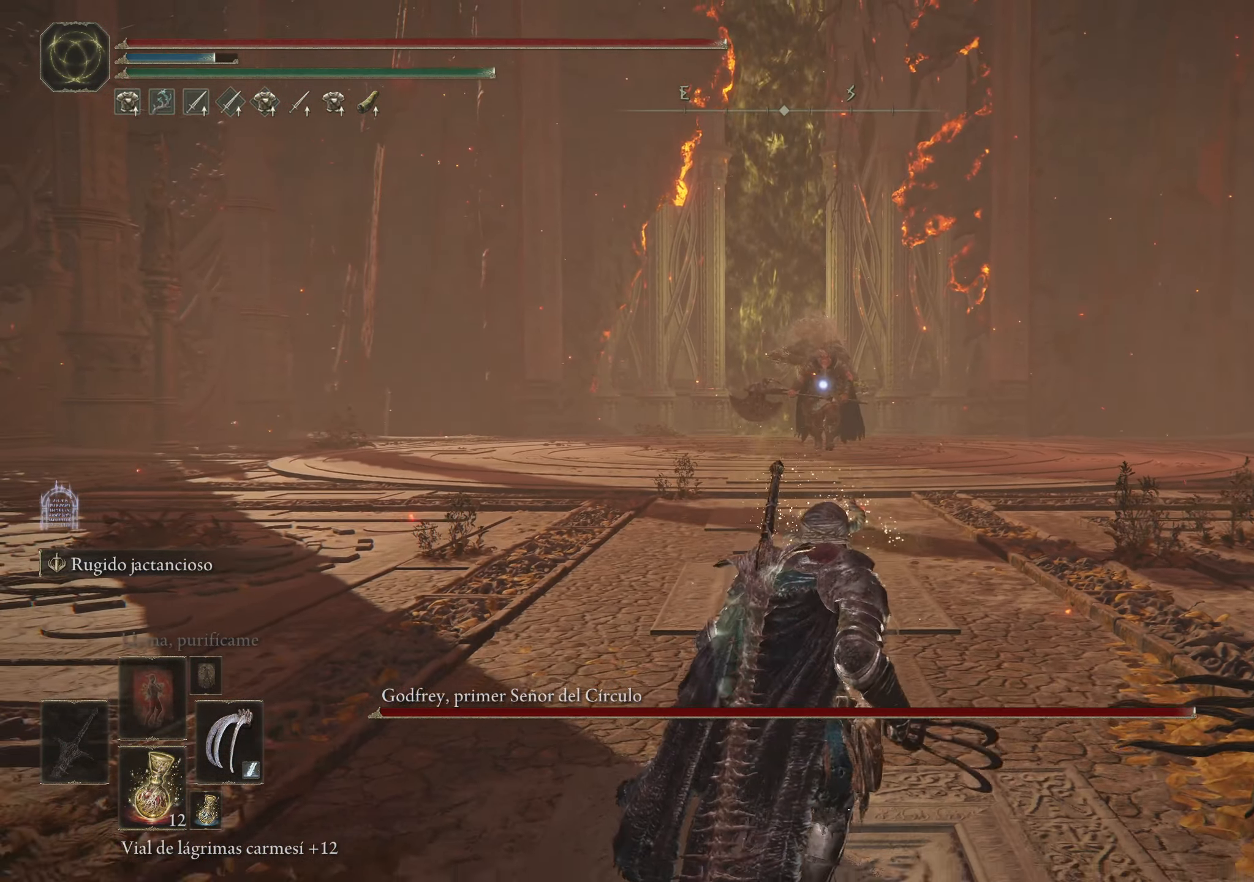
{"keys": ["s"], "mouse": [], "events": []}
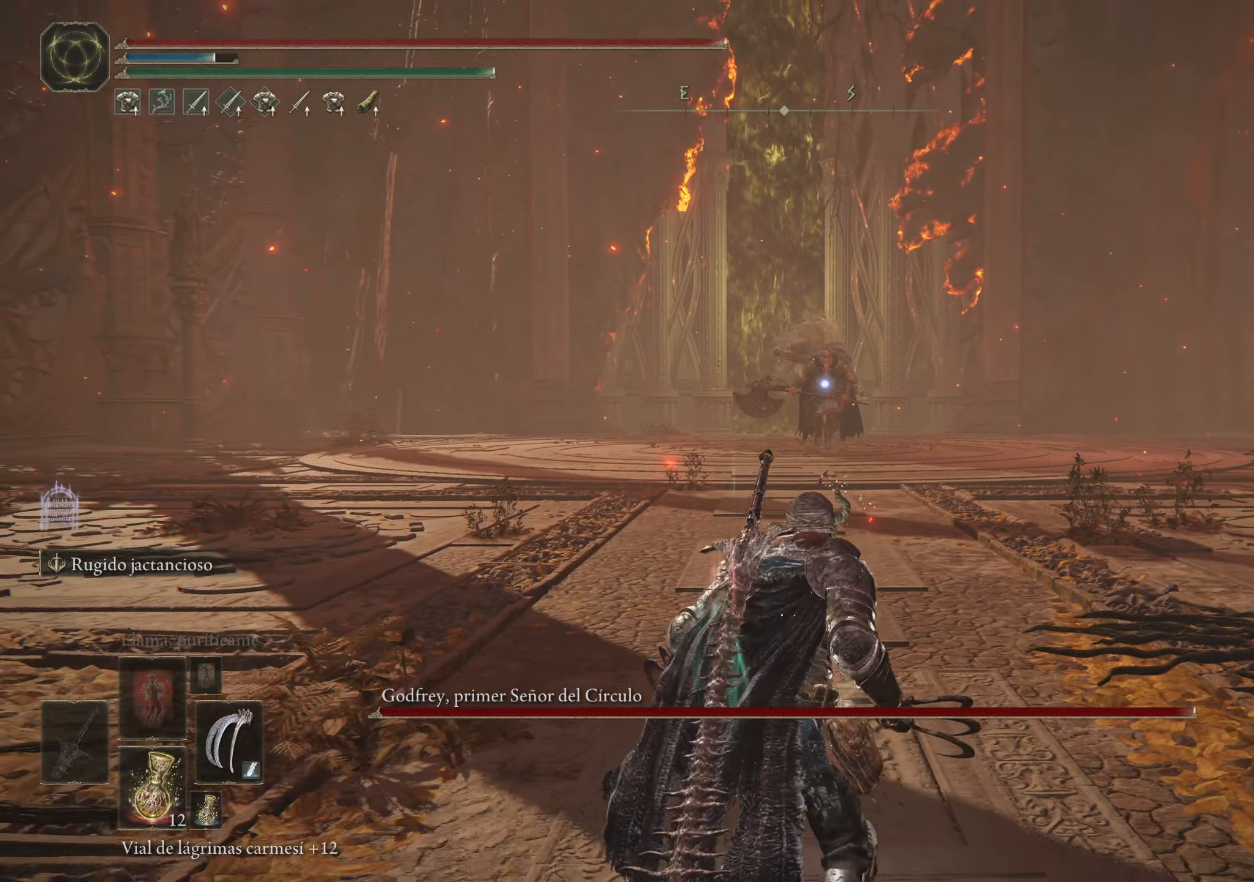
{"keys": ["s"], "mouse": [], "events": []}
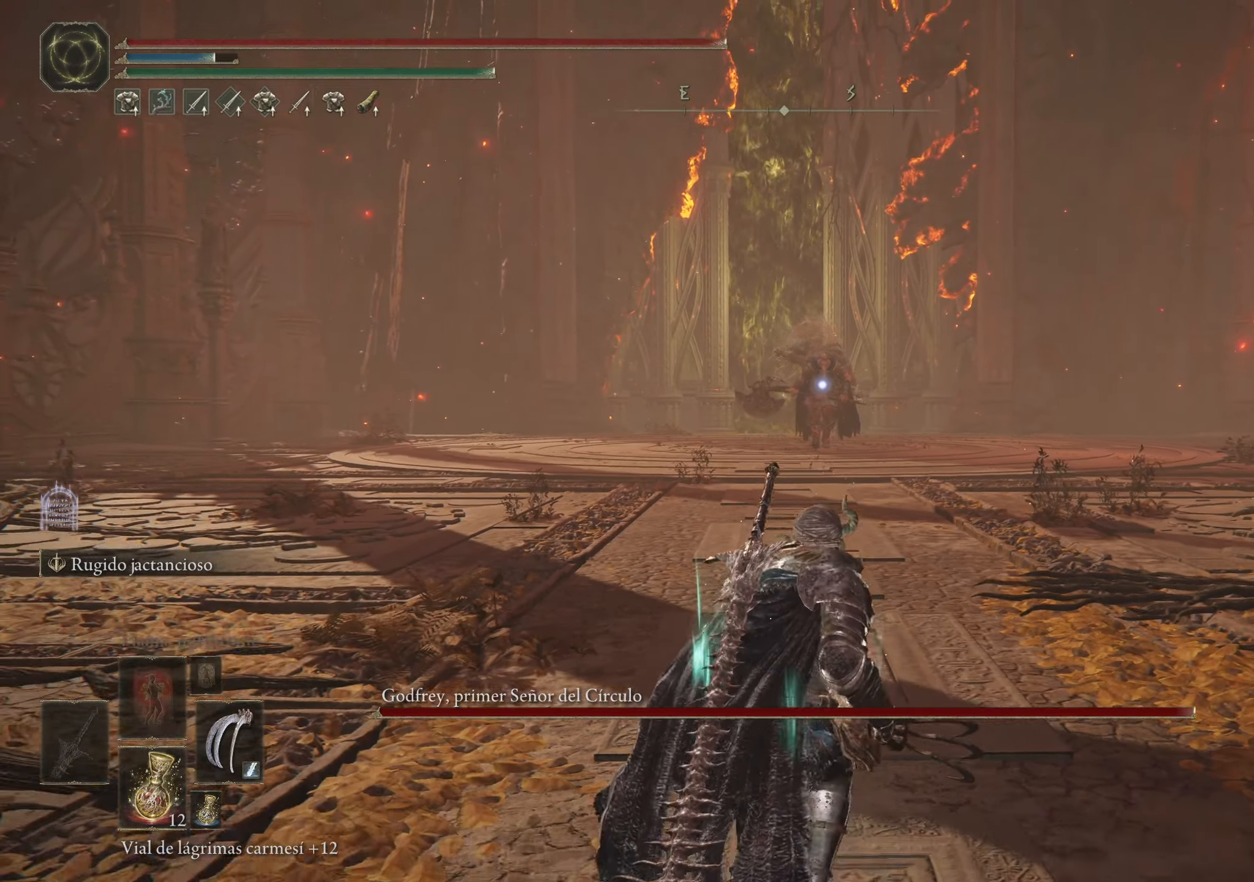
{"keys": ["w"], "mouse": [], "events": [[183, "s", "up"], [317, "w", "down"]]}
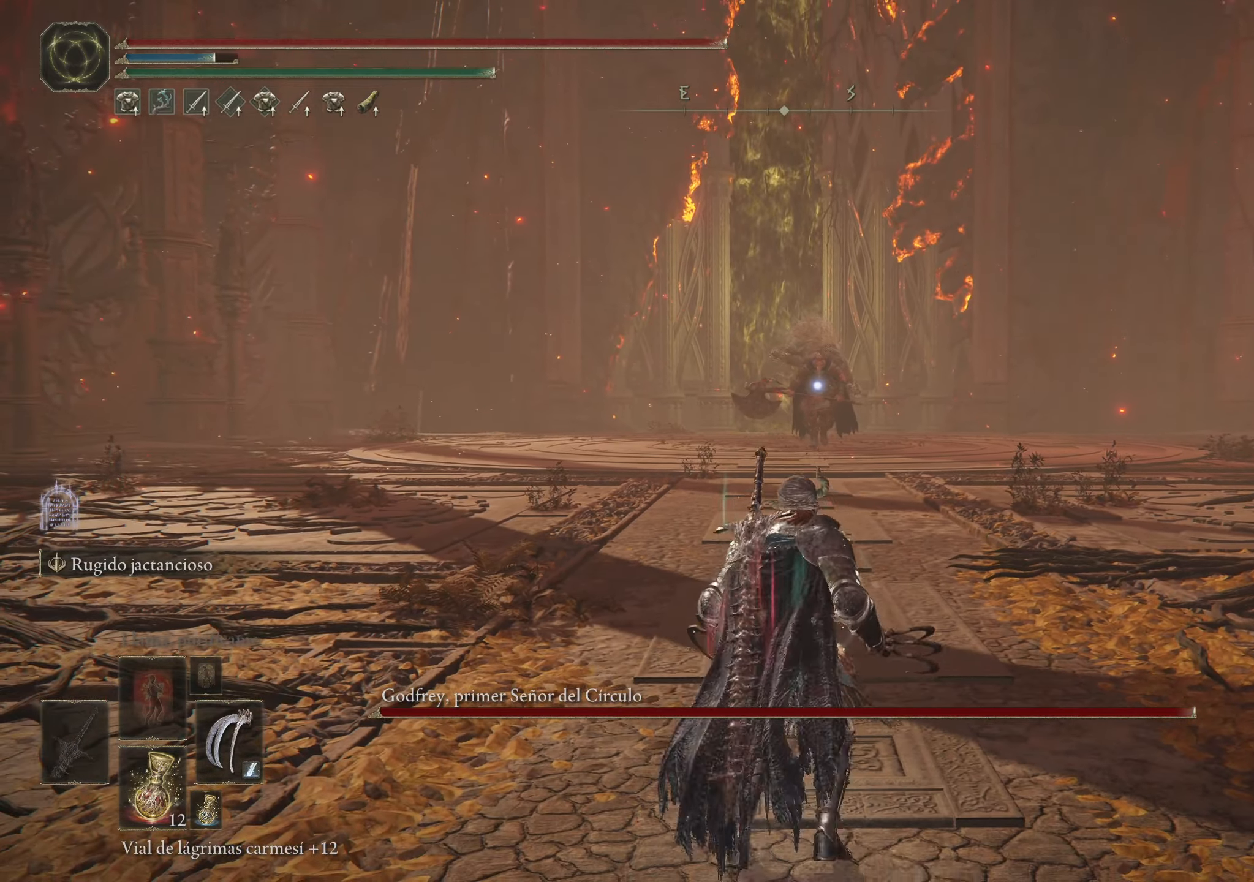
{"keys": ["space", "w"], "mouse": [], "events": [[17, "space", "down"]]}
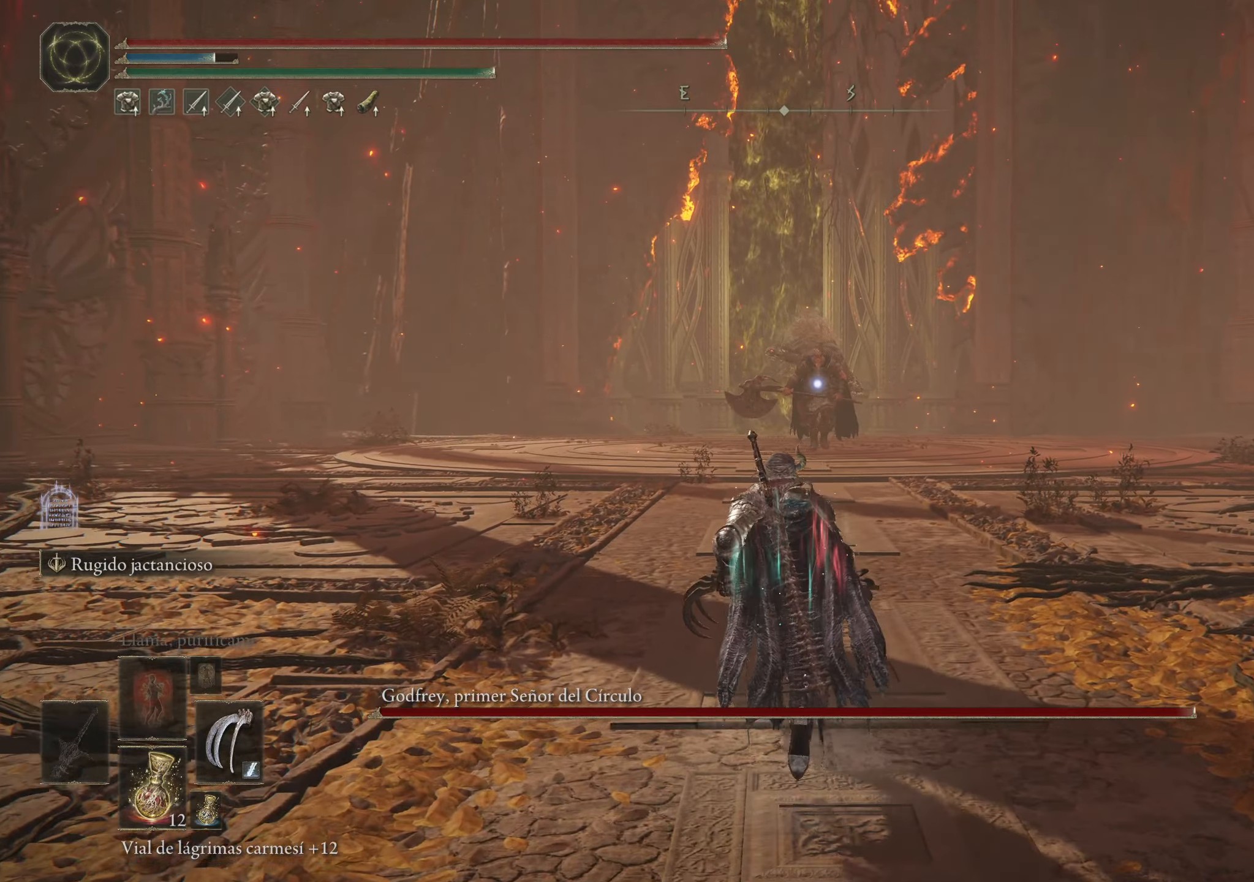
{"keys": ["space", "w"], "mouse": [], "events": [[33, "d", "down"], [267, "d", "up"]]}
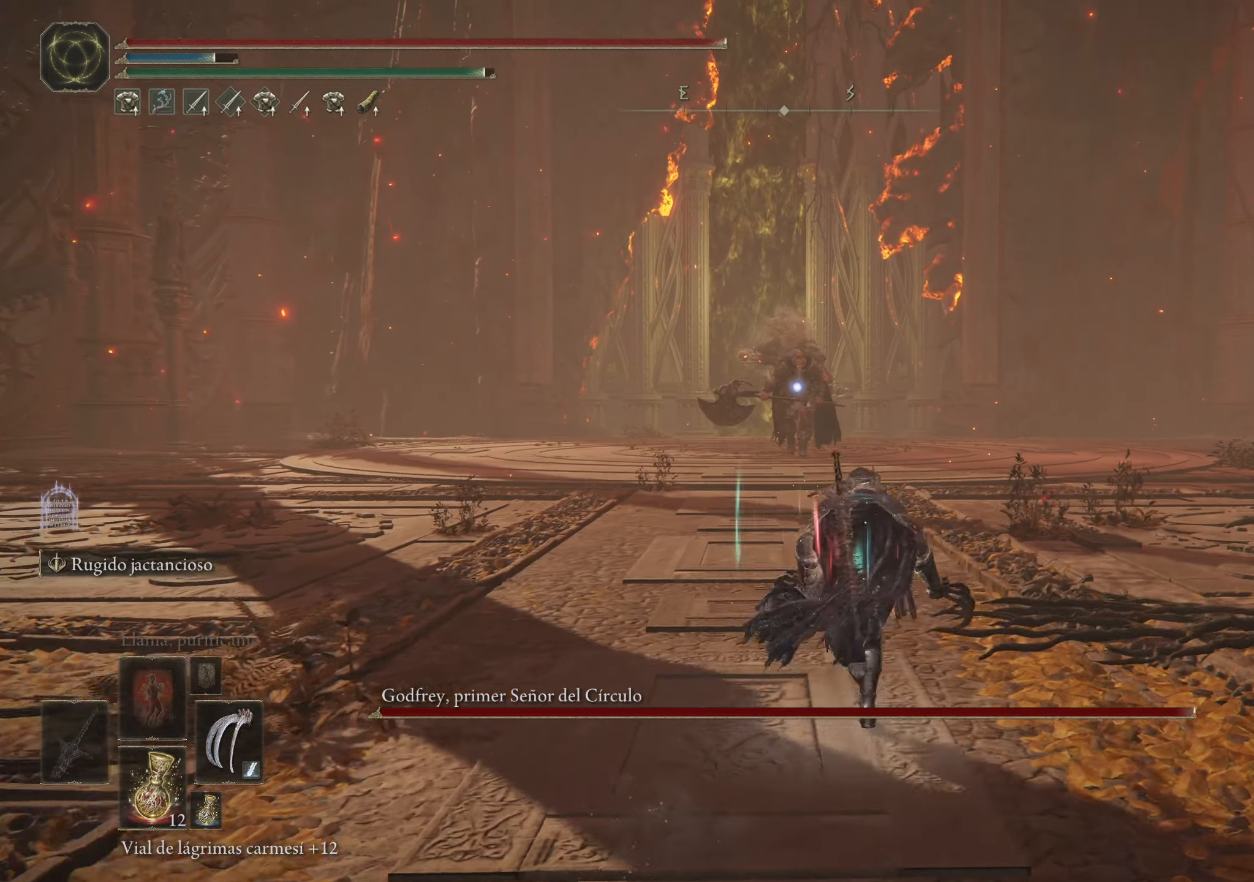
{"keys": ["space", "w"], "mouse": [], "events": []}
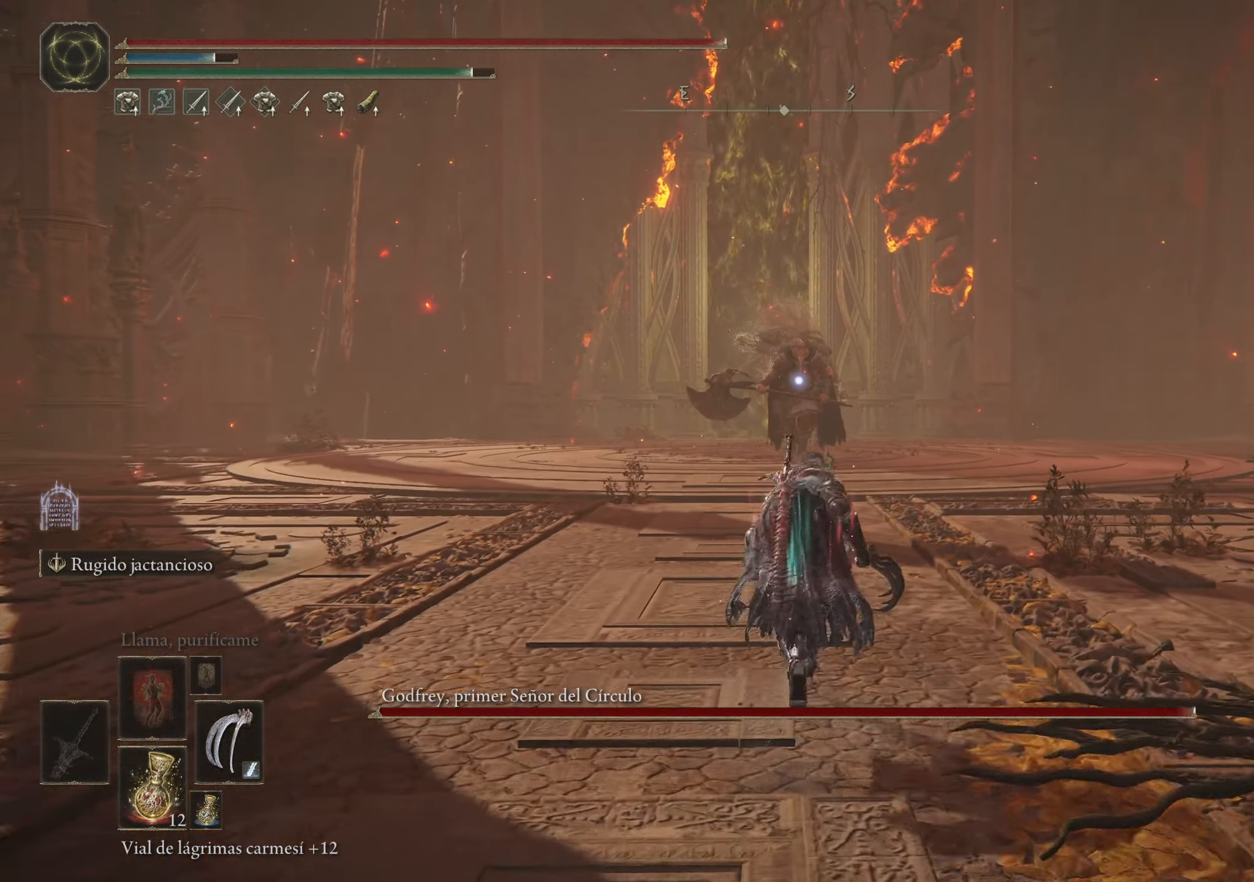
{"keys": ["space", "w"], "mouse": [], "events": []}
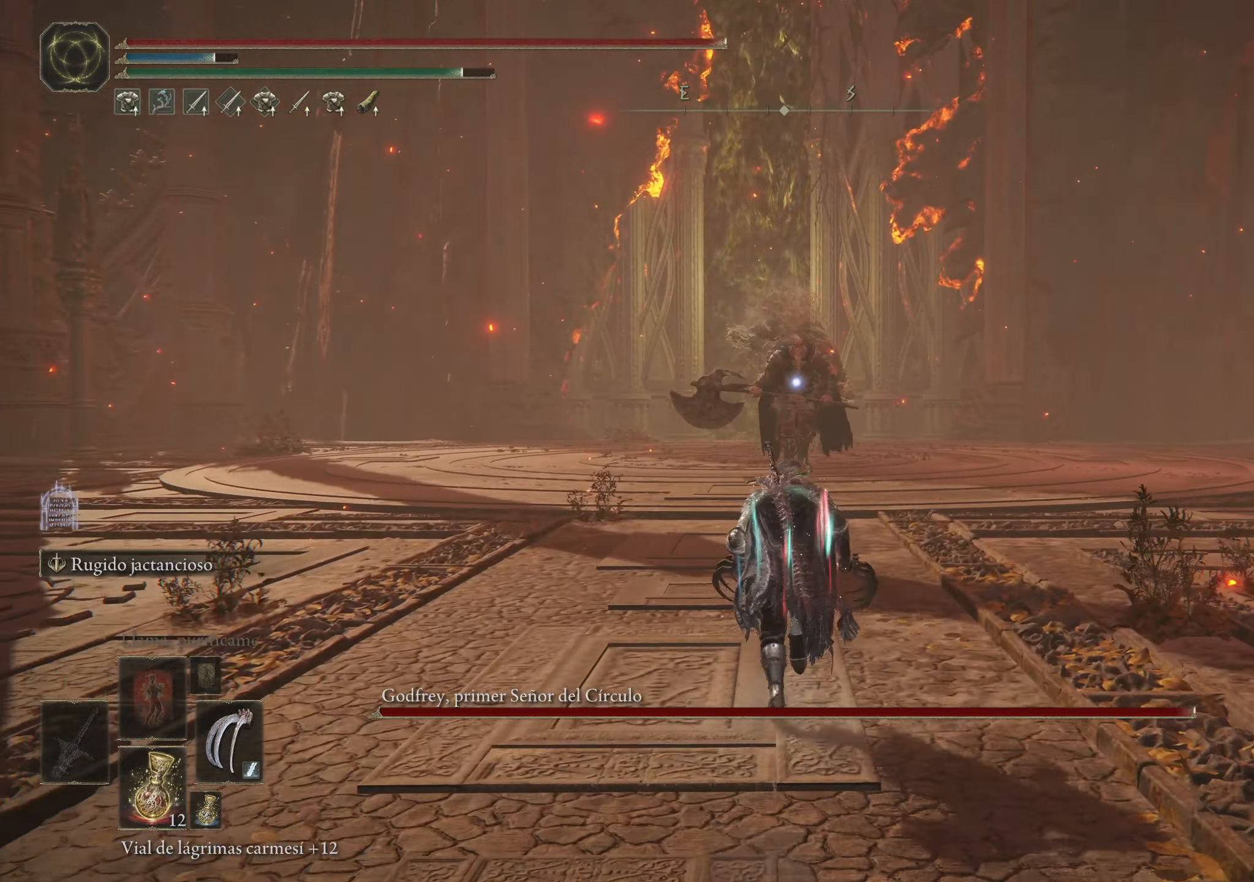
{"keys": ["space", "w"], "mouse": [], "events": []}
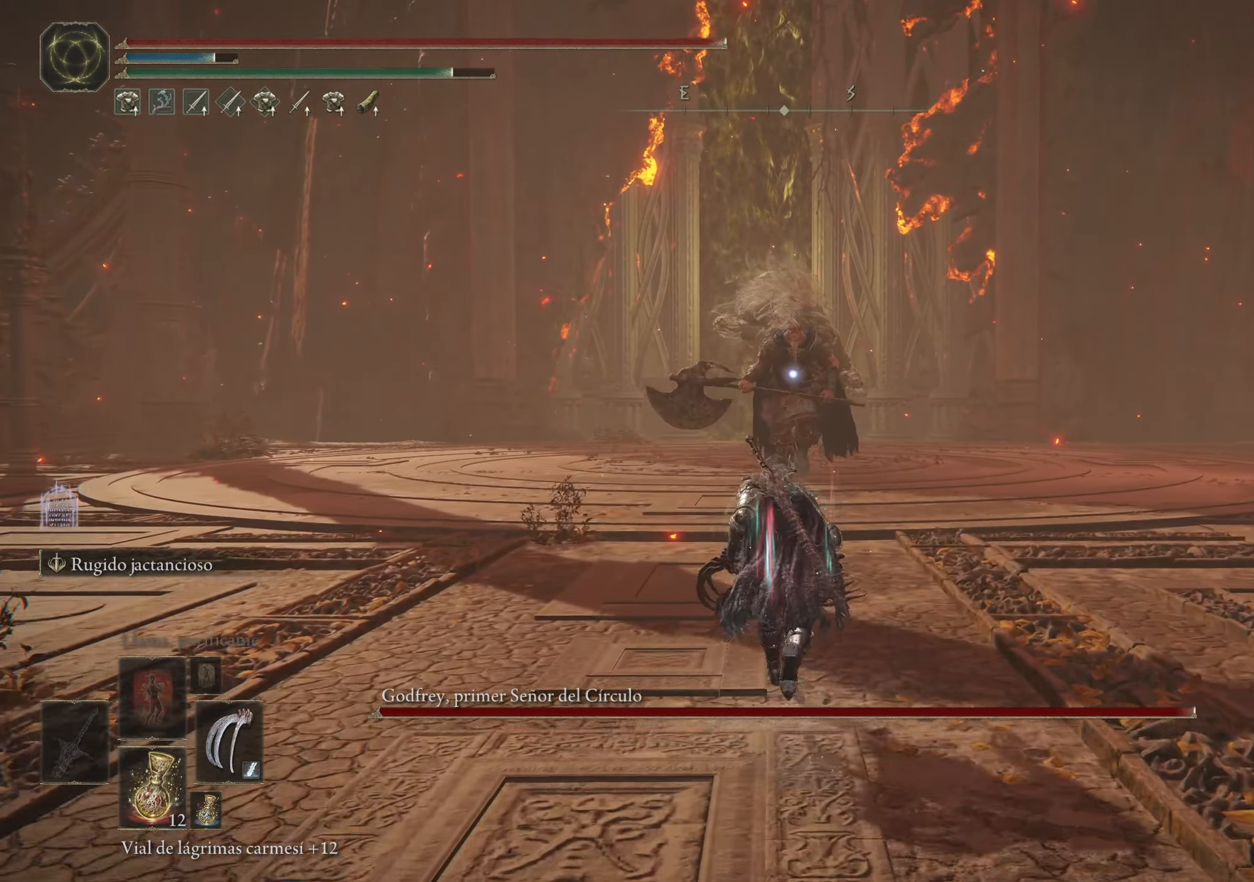
{"keys": ["space", "w"], "mouse": [], "events": []}
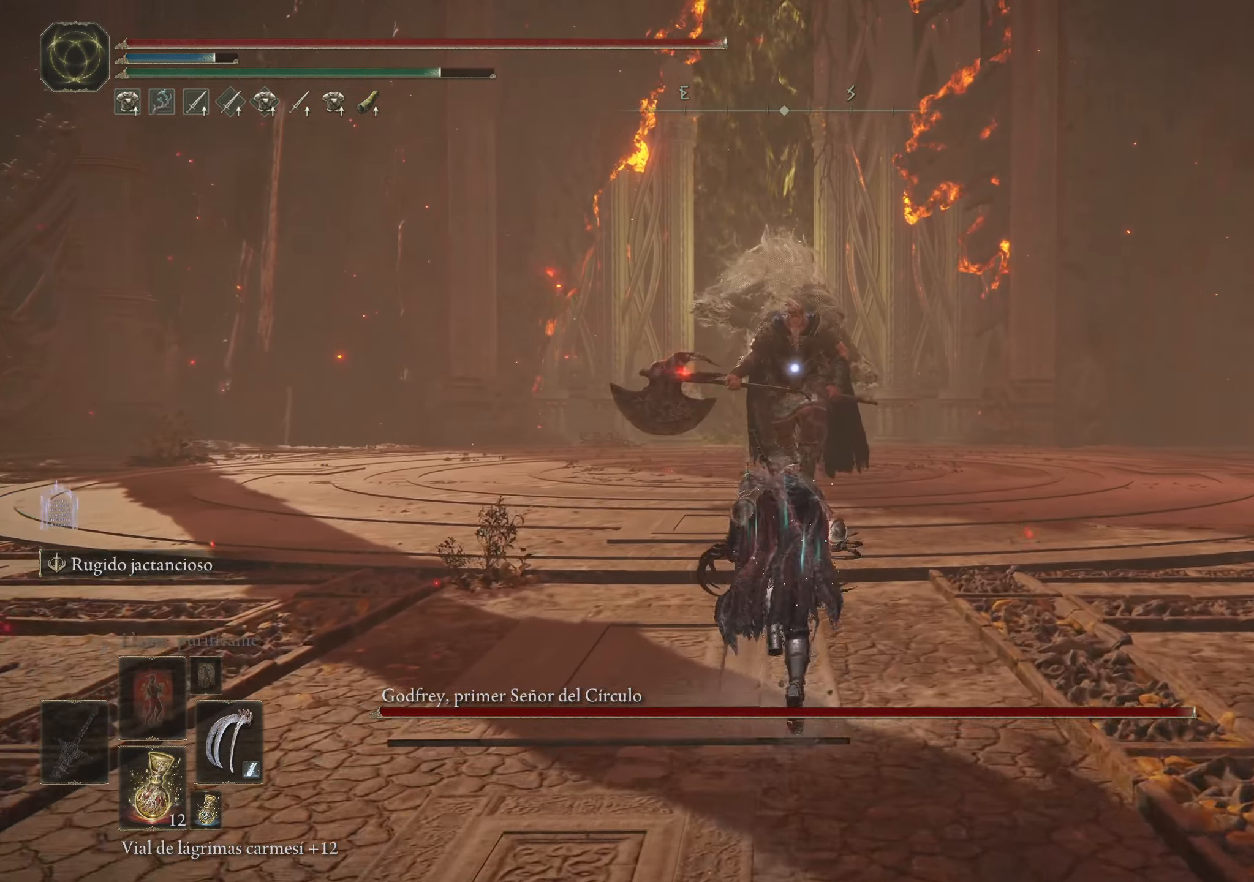
{"keys": ["d", "space", "w"], "mouse": [], "events": [[300, "d", "down"]]}
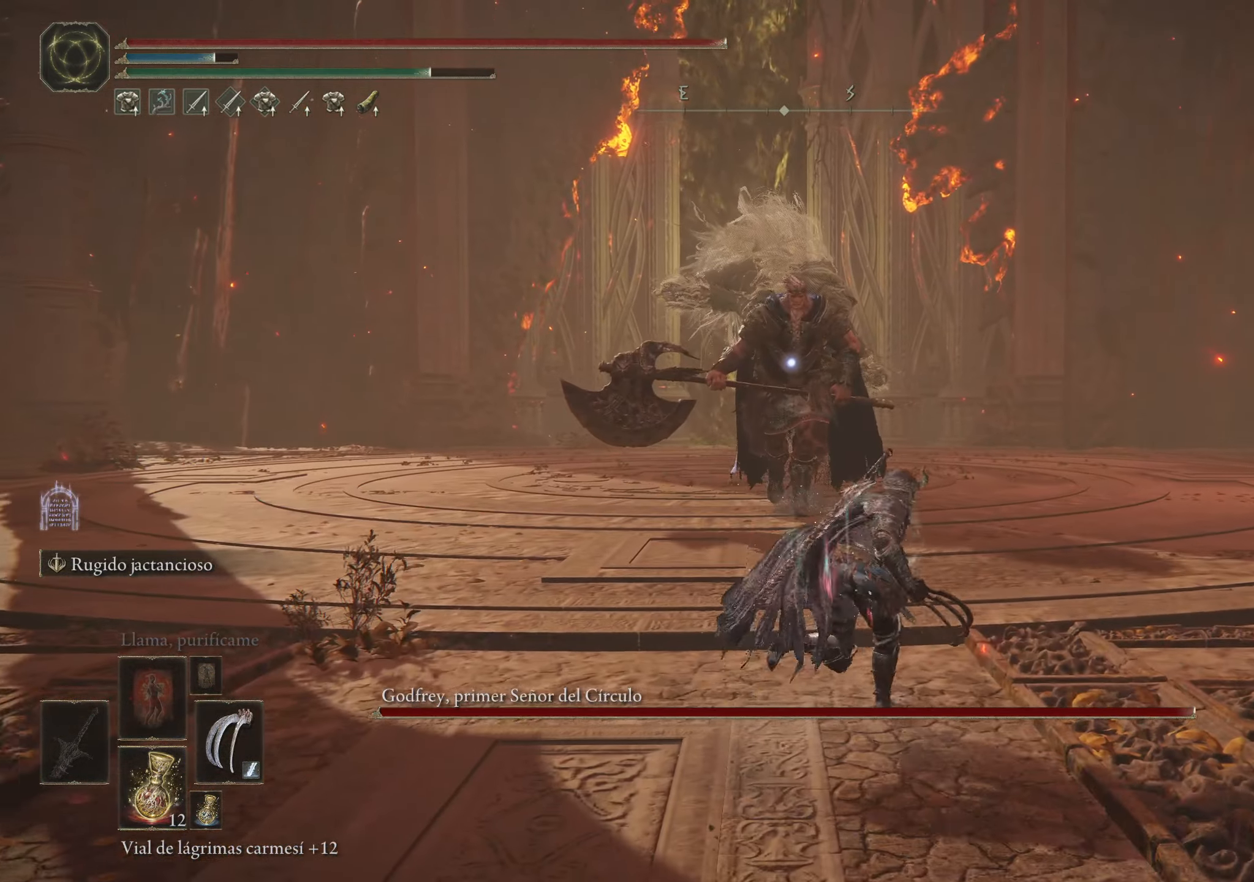
{"keys": ["space", "w"], "mouse": [], "events": [[83, "d", "up"]]}
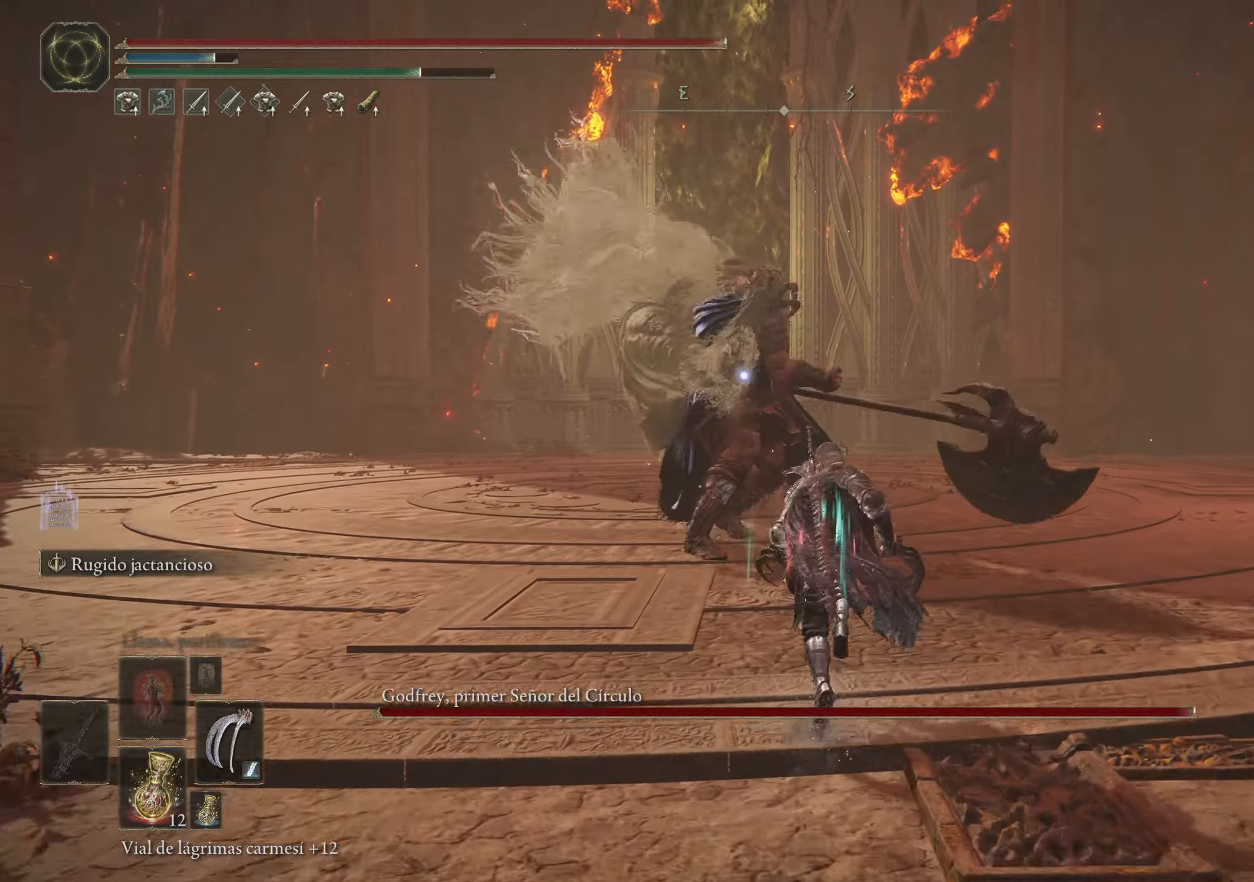
{"keys": [], "mouse": [], "events": [[50, "space", "up"], [434, "w", "up"]]}
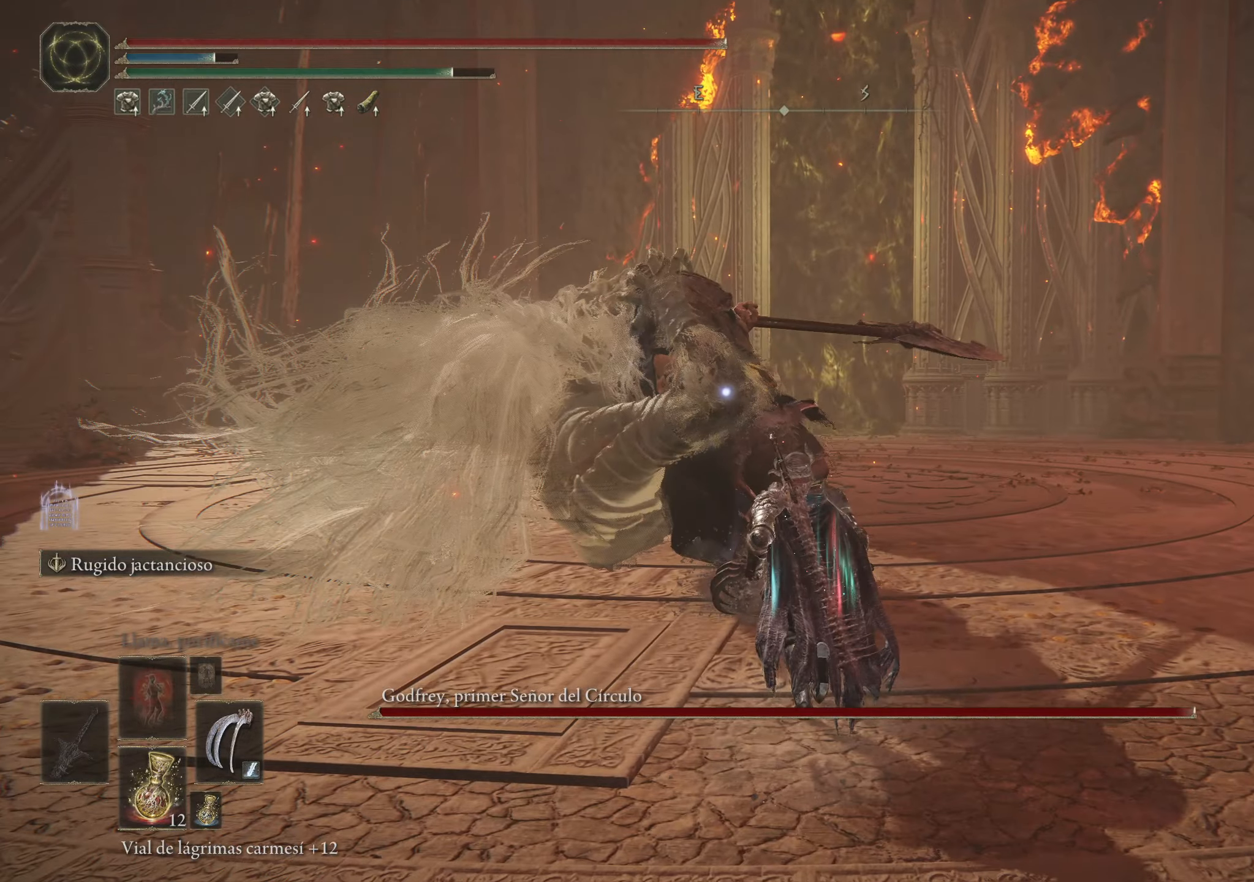
{"keys": ["w"], "mouse": [], "events": [[334, "w", "down"], [384, "space", "down"], [434, "space", "up"]]}
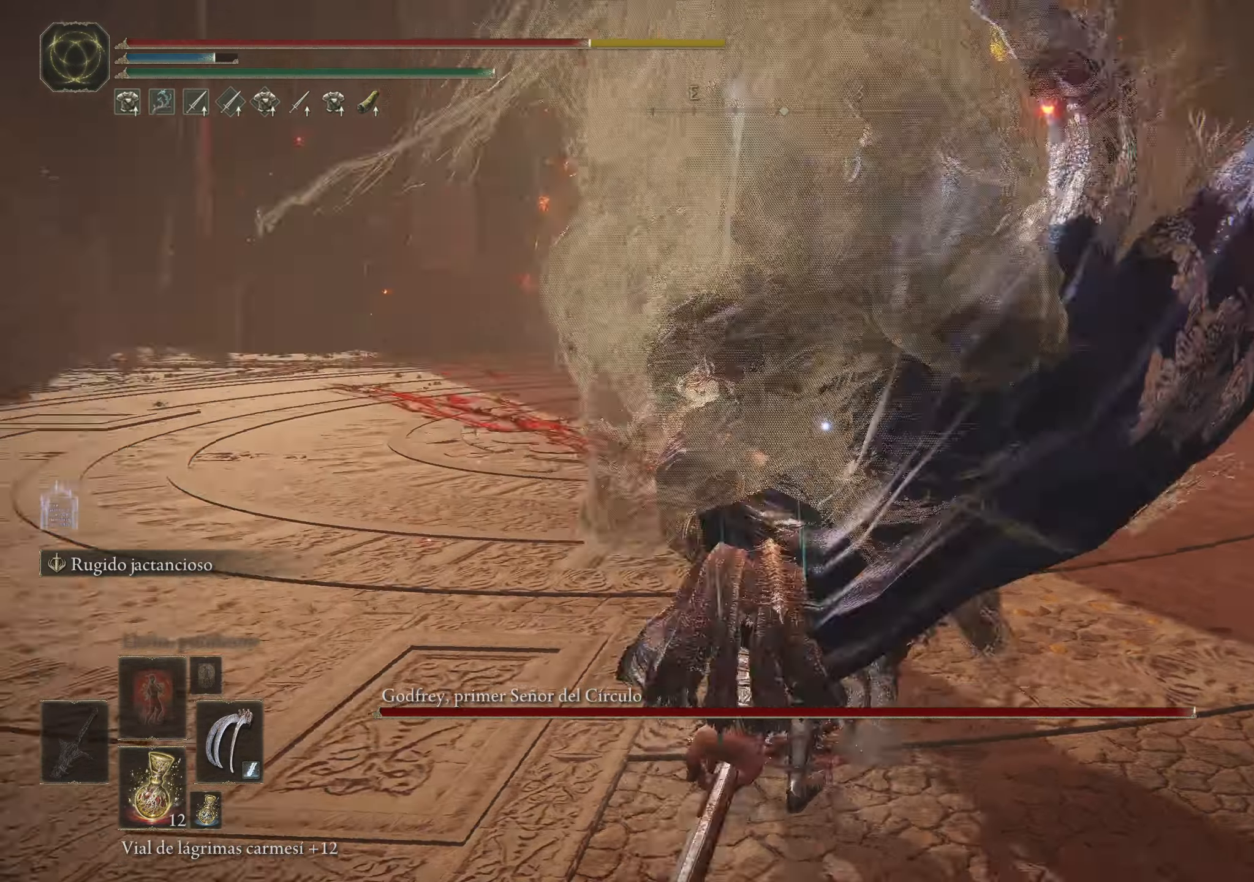
{"keys": [], "mouse": [], "events": [[350, "w", "up"]]}
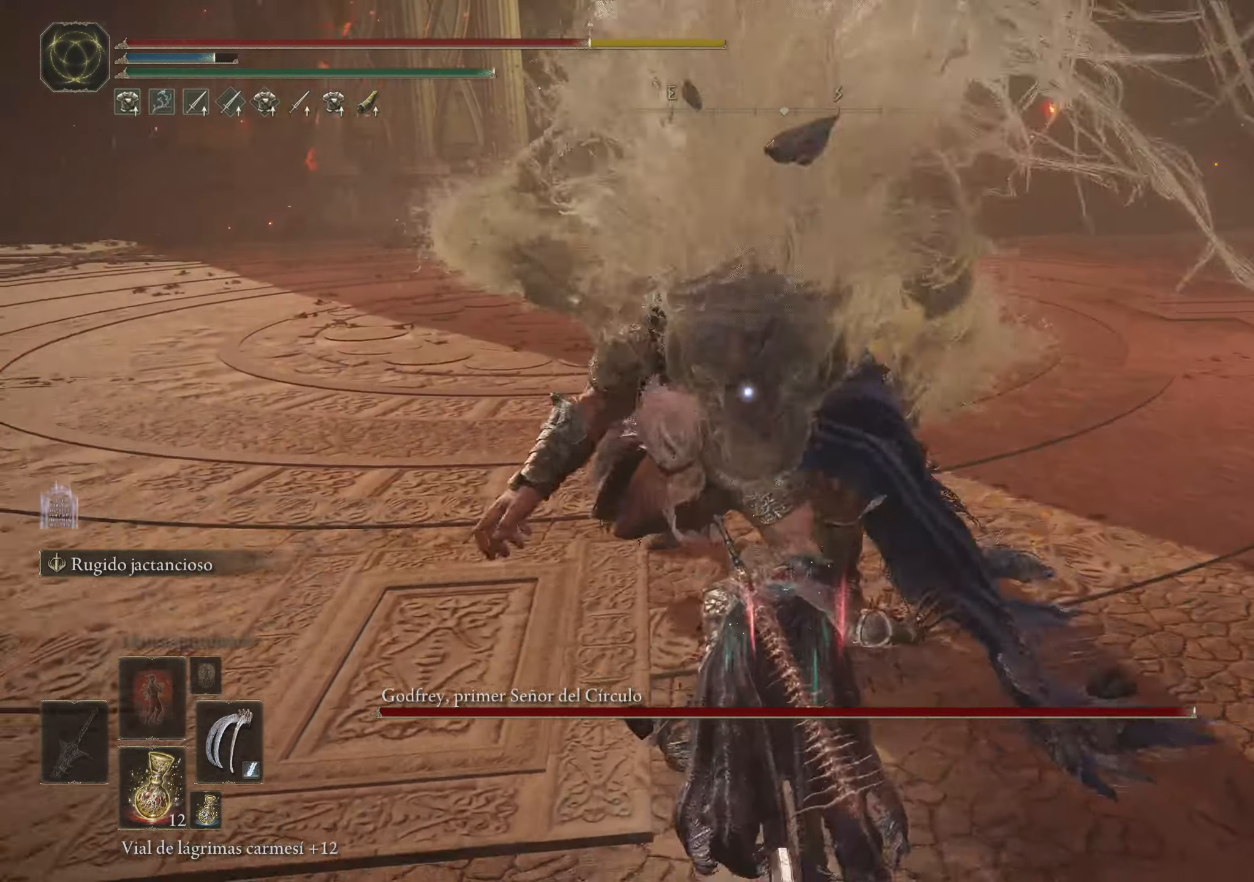
{"keys": [], "mouse": [], "events": []}